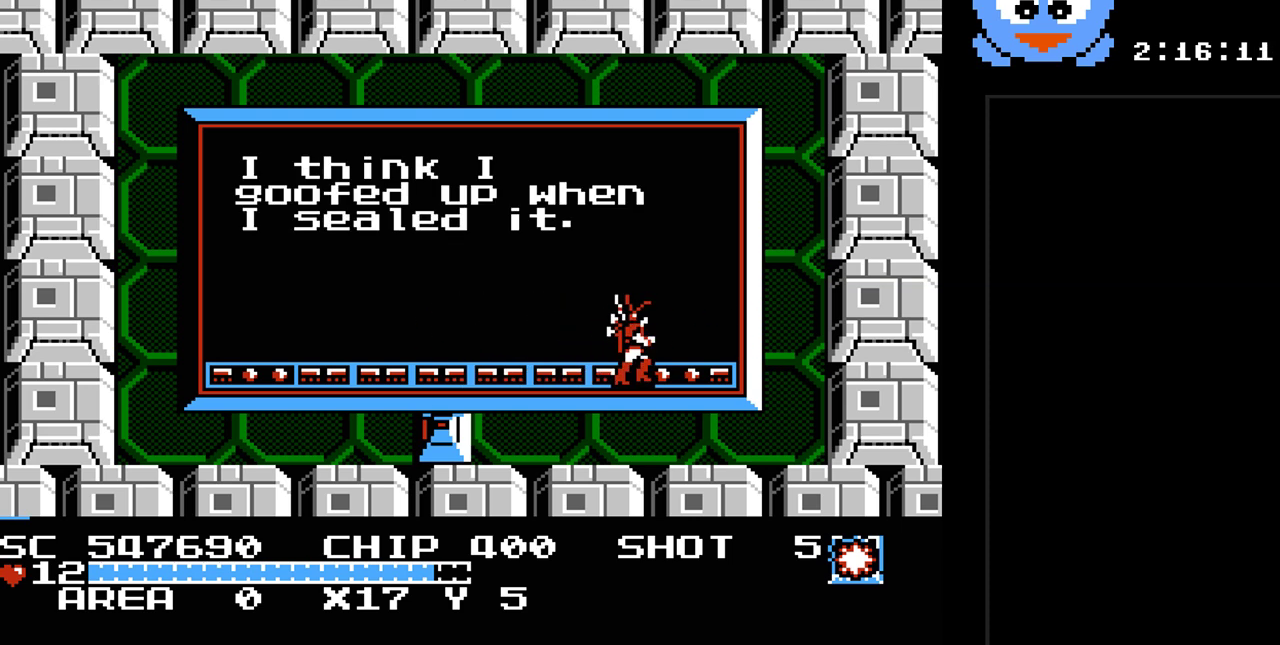
Gameplay with a controller (Nintendo layout); each line is a JSON object with the inputs held at the frame after it. "events" lists button and stick changes between this image and that frame as [ms after this image, input, new state], when the widget could be followed in between. Not read: L3 R3.
{"buttons": [], "events": []}
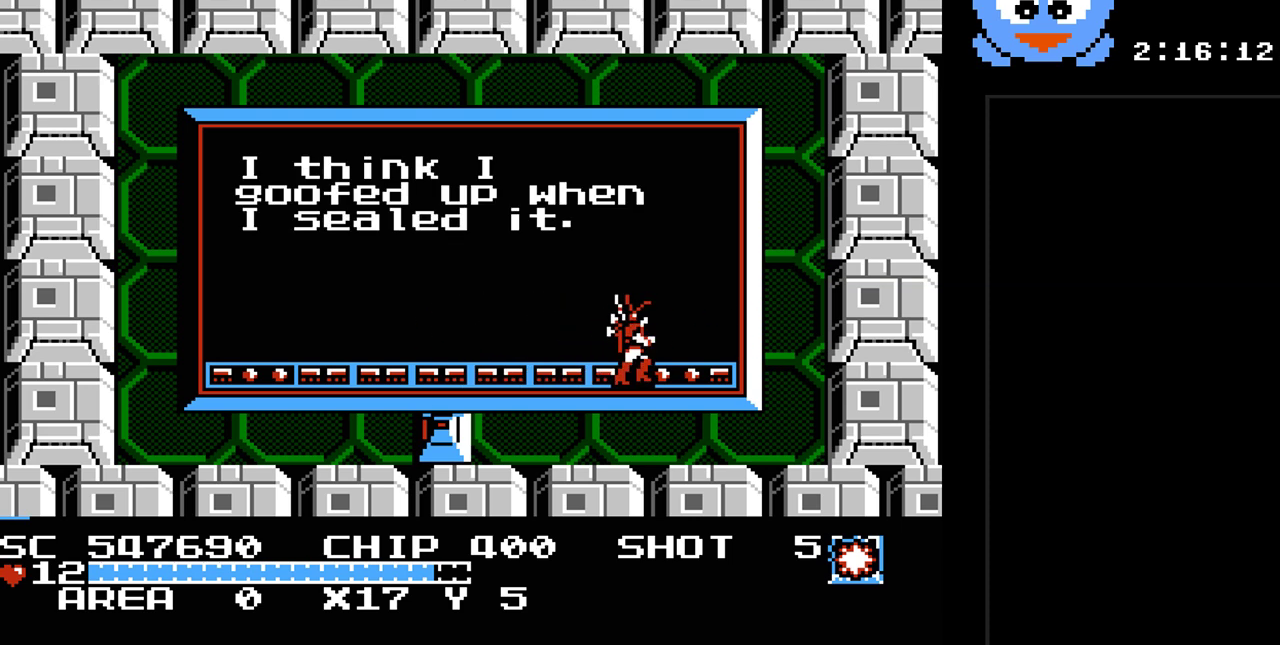
{"buttons": [], "events": [[33, "Y", "down"], [167, "Y", "up"]]}
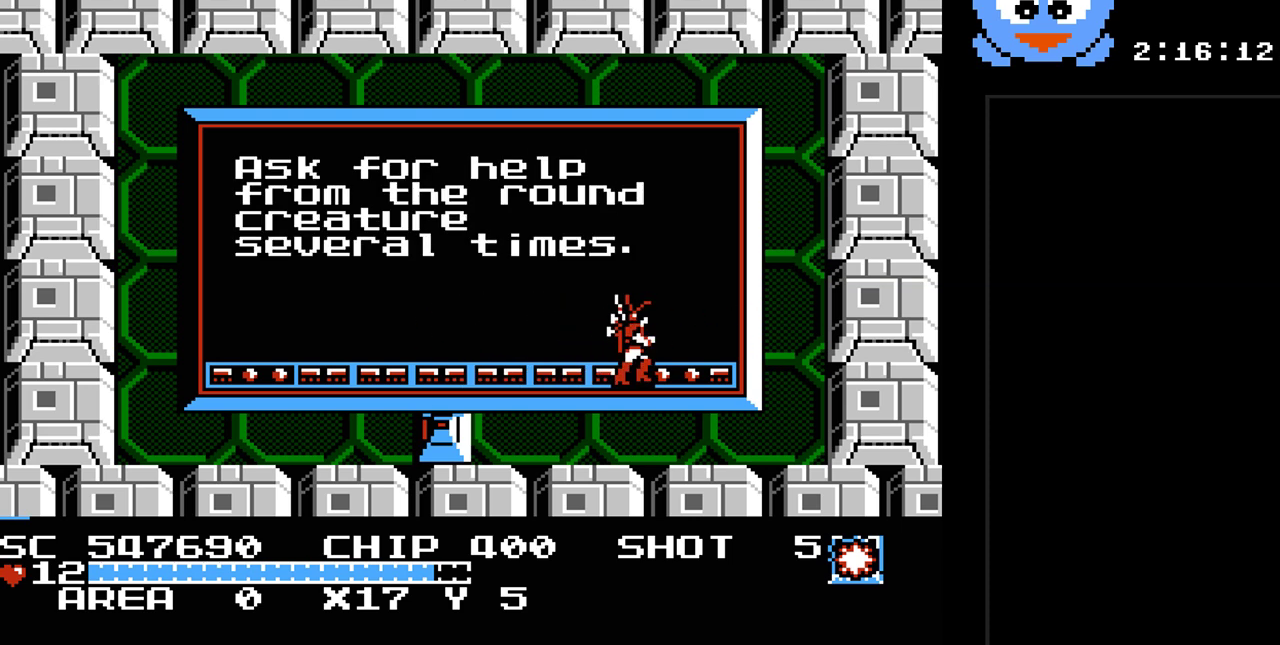
{"buttons": [], "events": []}
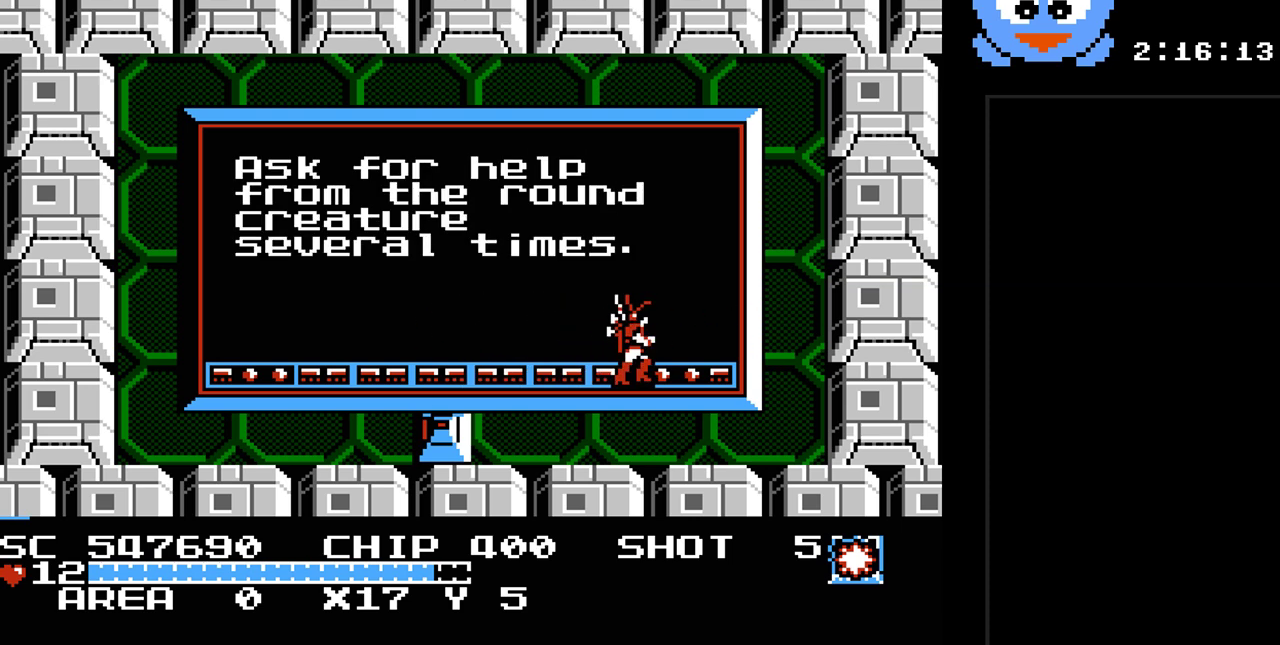
{"buttons": [], "events": []}
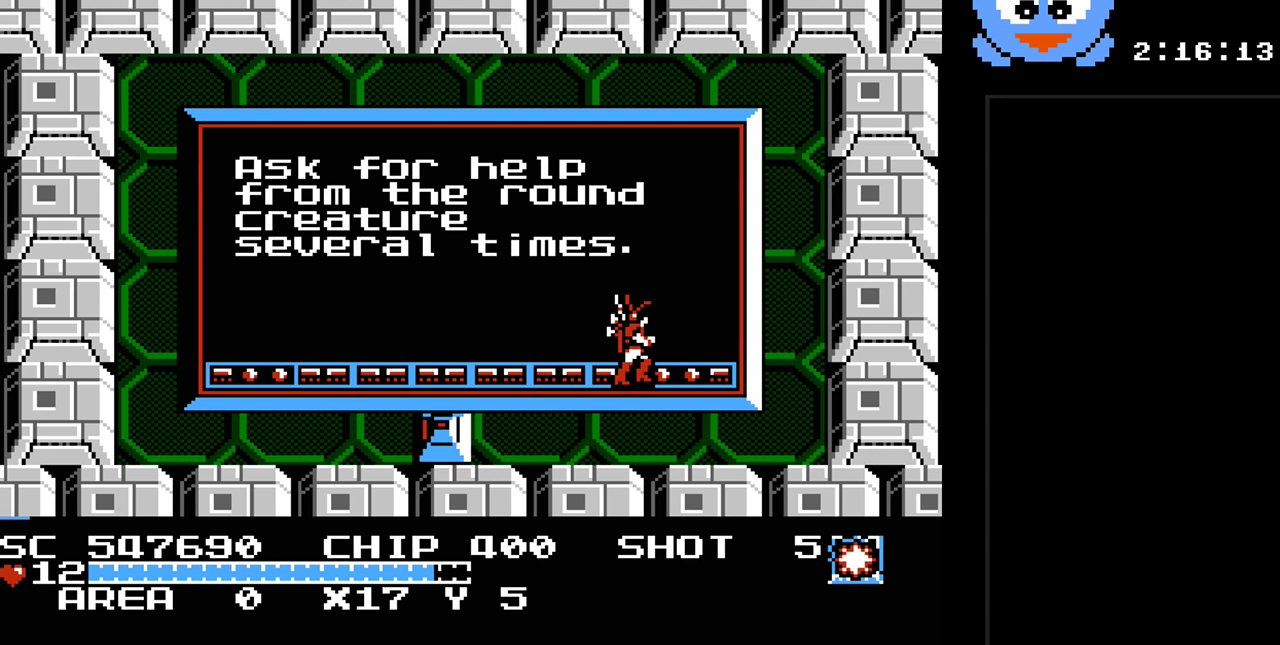
{"buttons": [], "events": []}
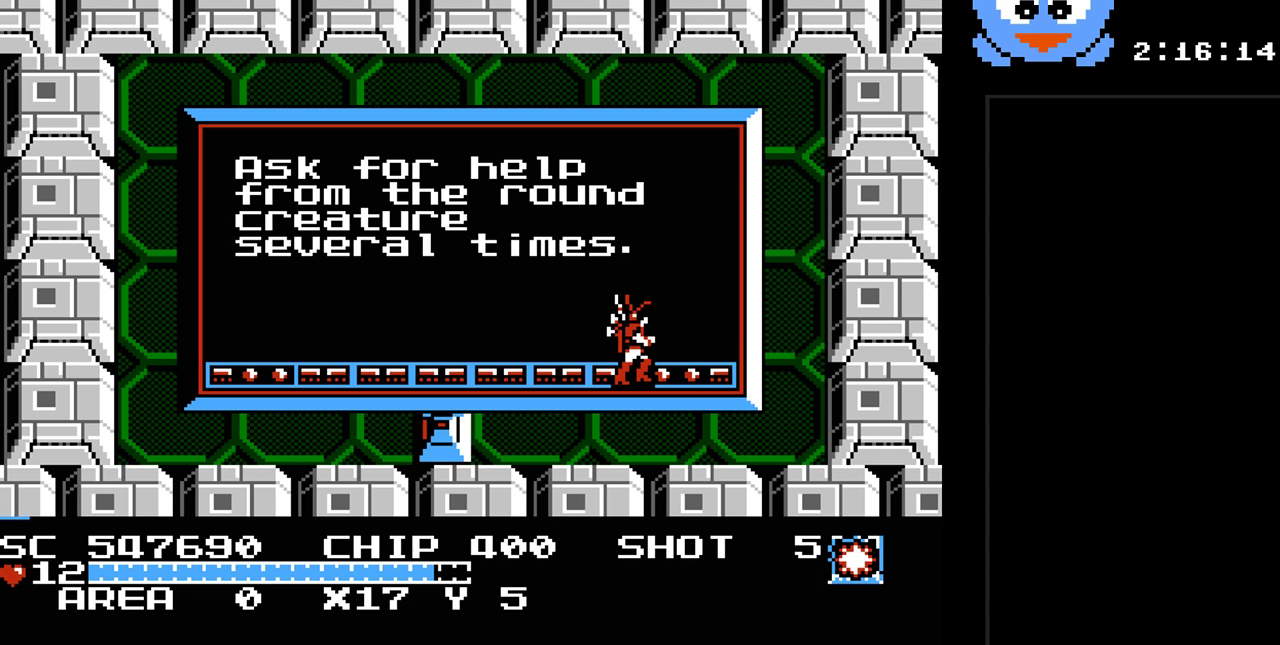
{"buttons": [], "events": []}
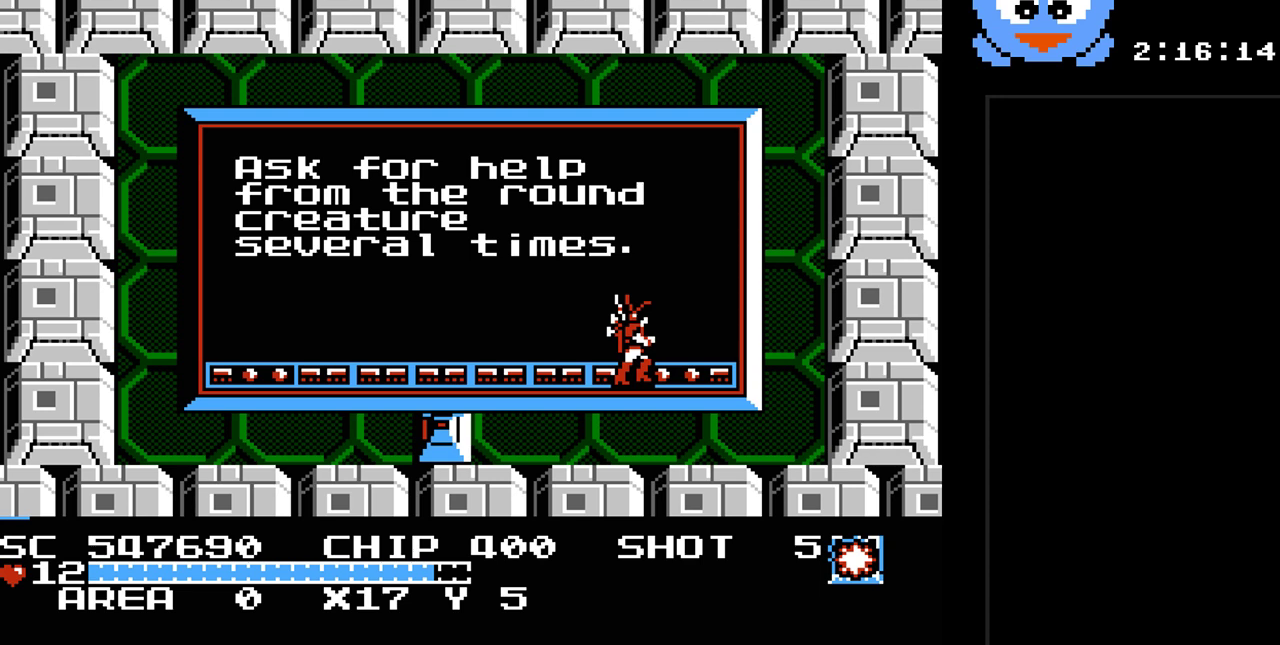
{"buttons": [], "events": [[233, "Y", "down"], [450, "Y", "up"]]}
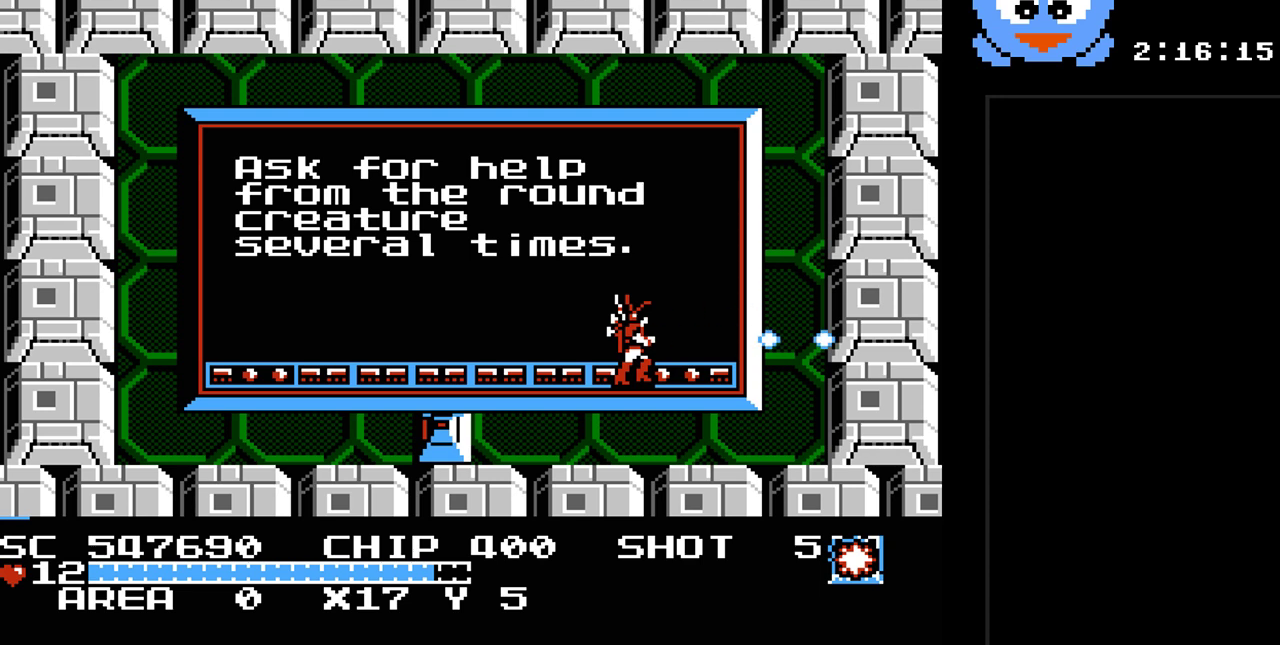
{"buttons": ["DPAD_DOWN", "DPAD_RIGHT"], "events": [[117, "DPAD_DOWN", "down"], [500, "DPAD_RIGHT", "down"]]}
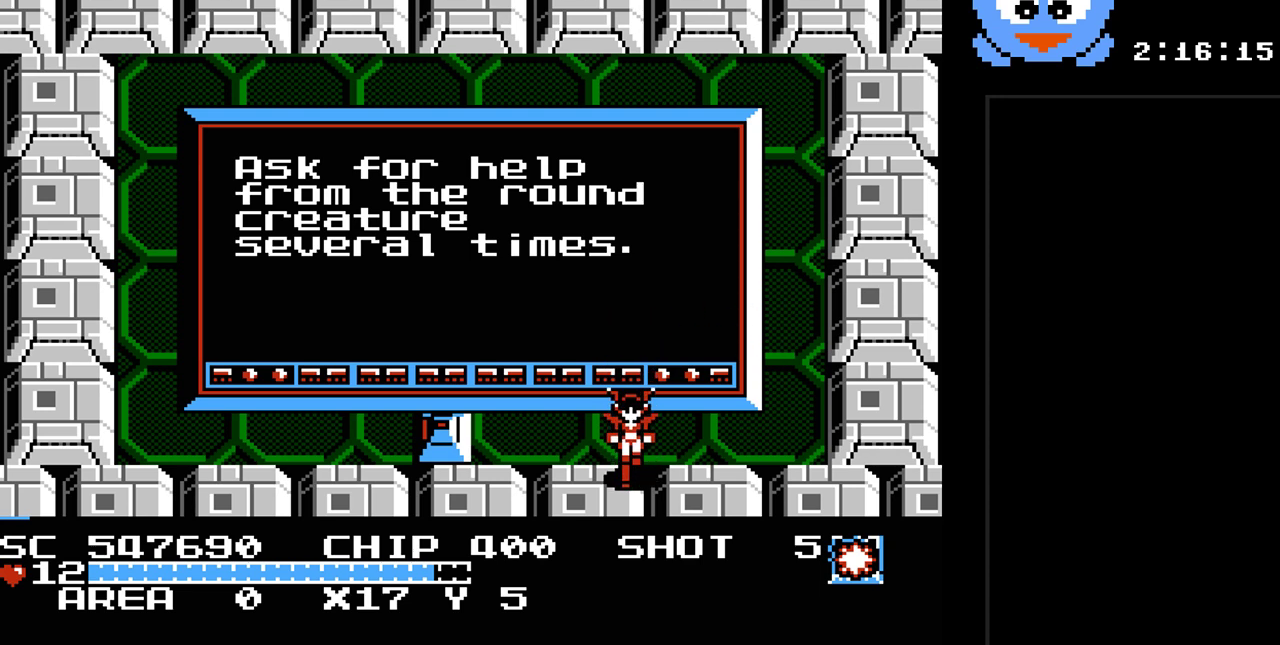
{"buttons": ["Y"], "events": [[33, "DPAD_DOWN", "up"], [217, "DPAD_RIGHT", "up"], [250, "DPAD_LEFT", "down"], [383, "Y", "down"], [417, "DPAD_LEFT", "up"]]}
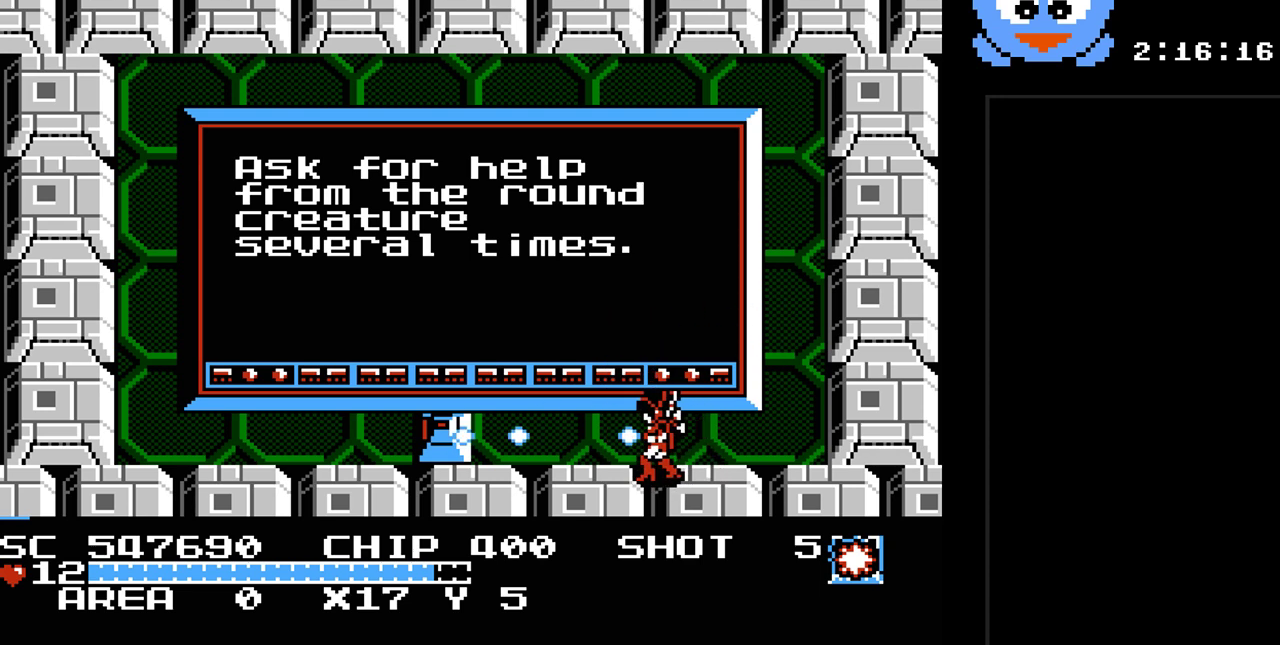
{"buttons": ["DPAD_UP", "DPAD_LEFT"], "events": [[333, "DPAD_LEFT", "down"], [333, "DPAD_UP", "down"], [333, "Y", "up"]]}
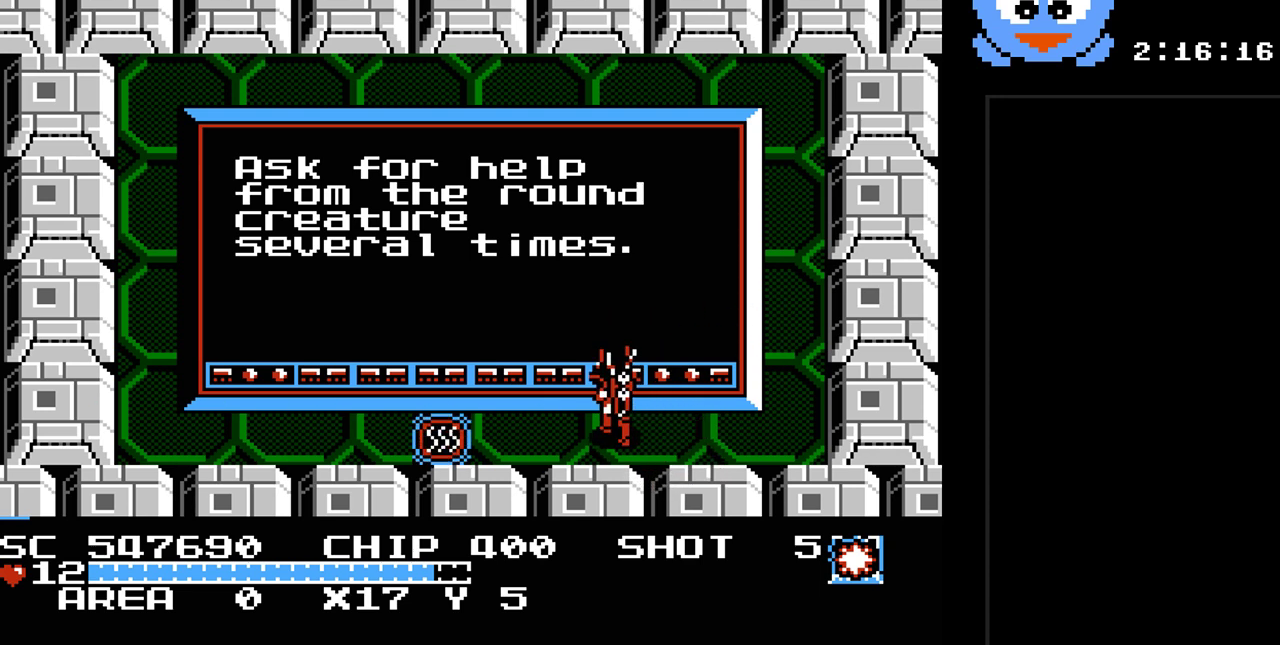
{"buttons": ["DPAD_DOWN", "DPAD_LEFT"], "events": [[117, "DPAD_UP", "up"], [500, "DPAD_DOWN", "down"]]}
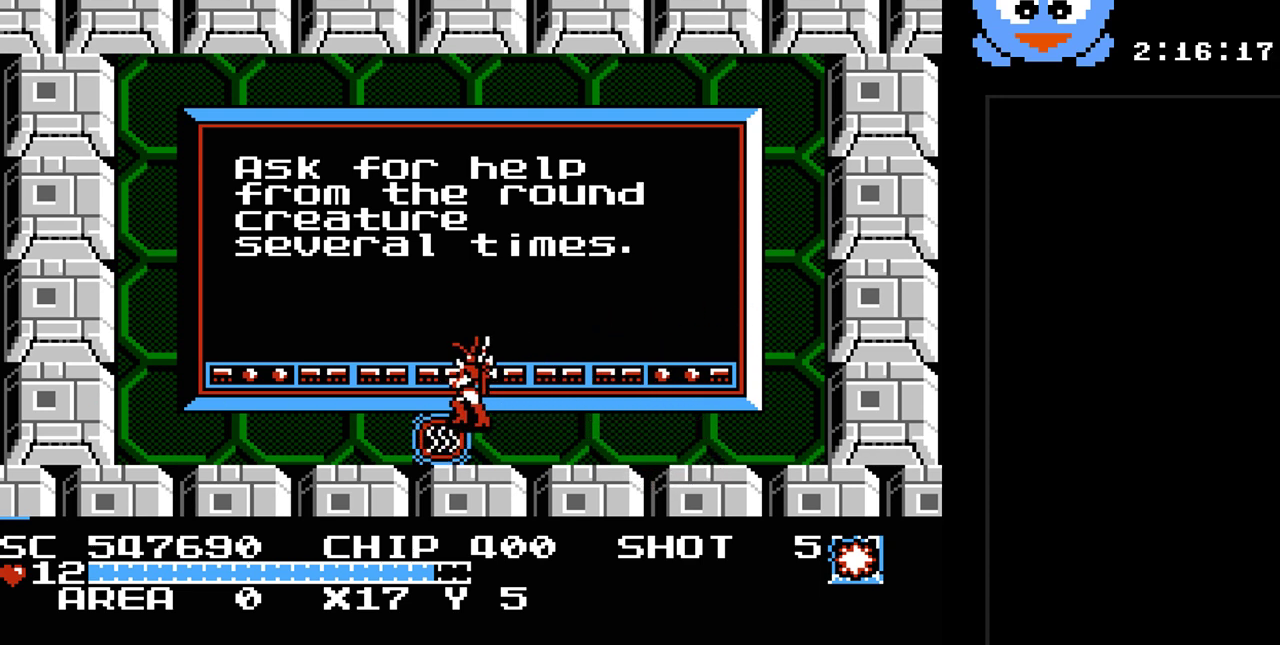
{"buttons": [], "events": [[150, "DPAD_DOWN", "up"], [383, "DPAD_LEFT", "up"]]}
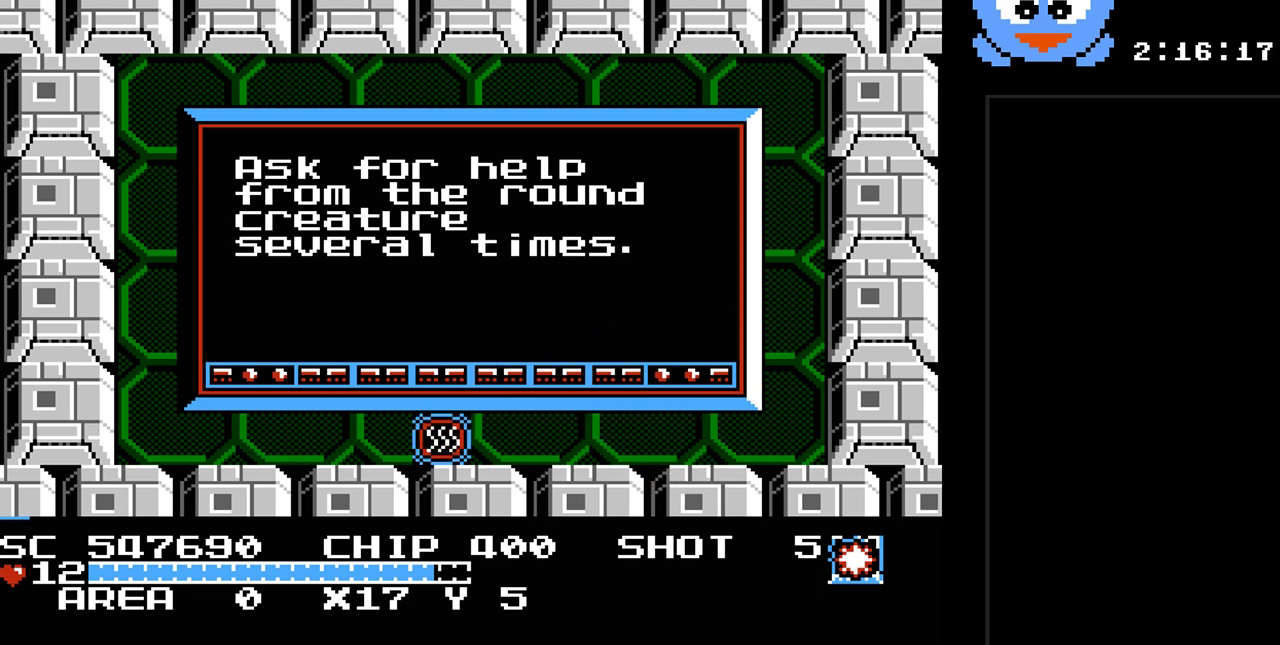
{"buttons": [], "events": []}
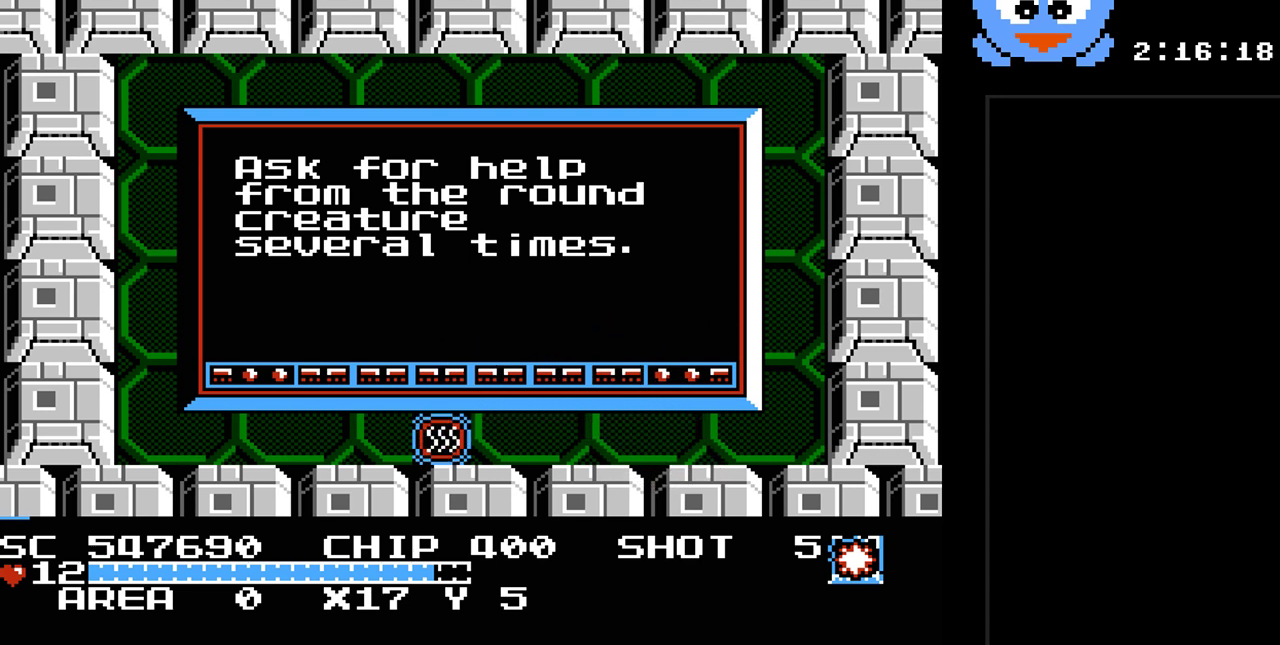
{"buttons": [], "events": []}
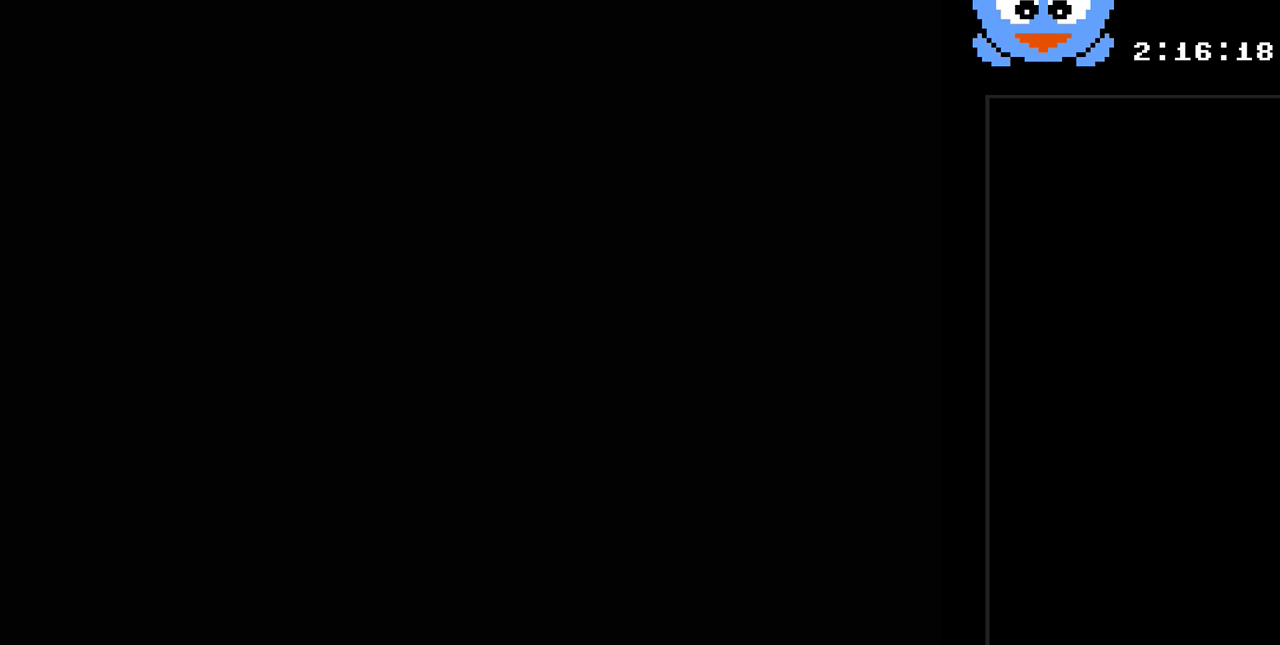
{"buttons": [], "events": []}
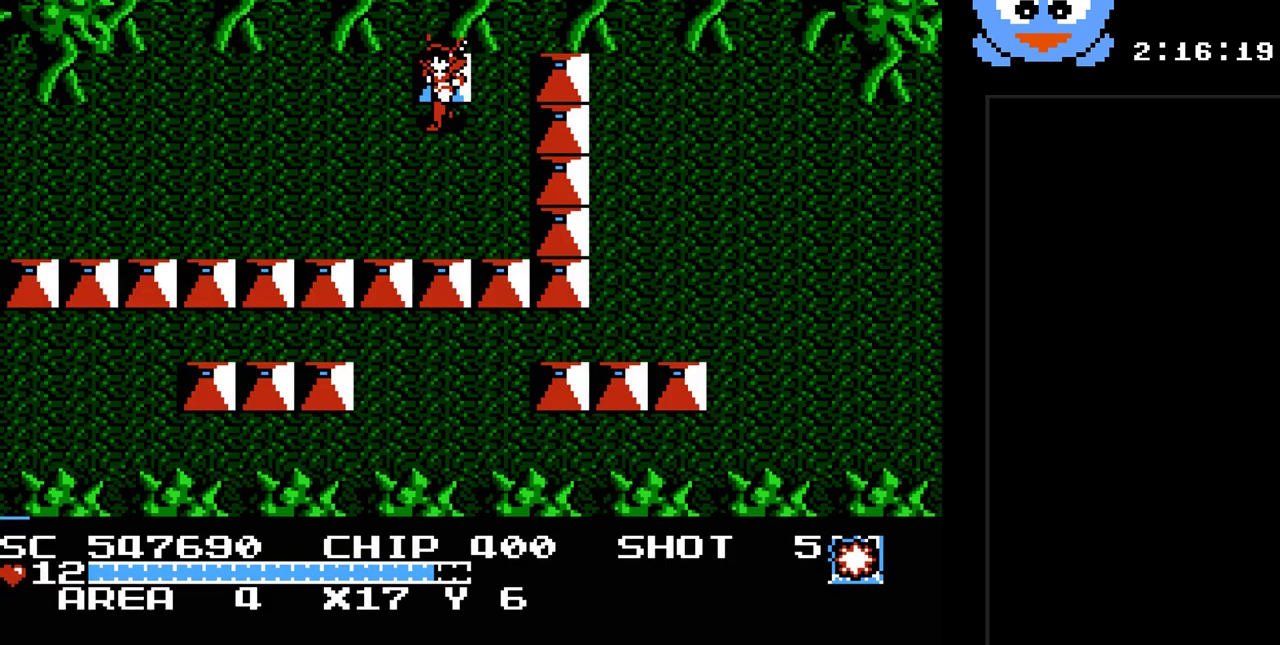
{"buttons": ["DPAD_LEFT"], "events": [[150, "DPAD_LEFT", "down"], [167, "DPAD_DOWN", "down"], [367, "DPAD_DOWN", "up"]]}
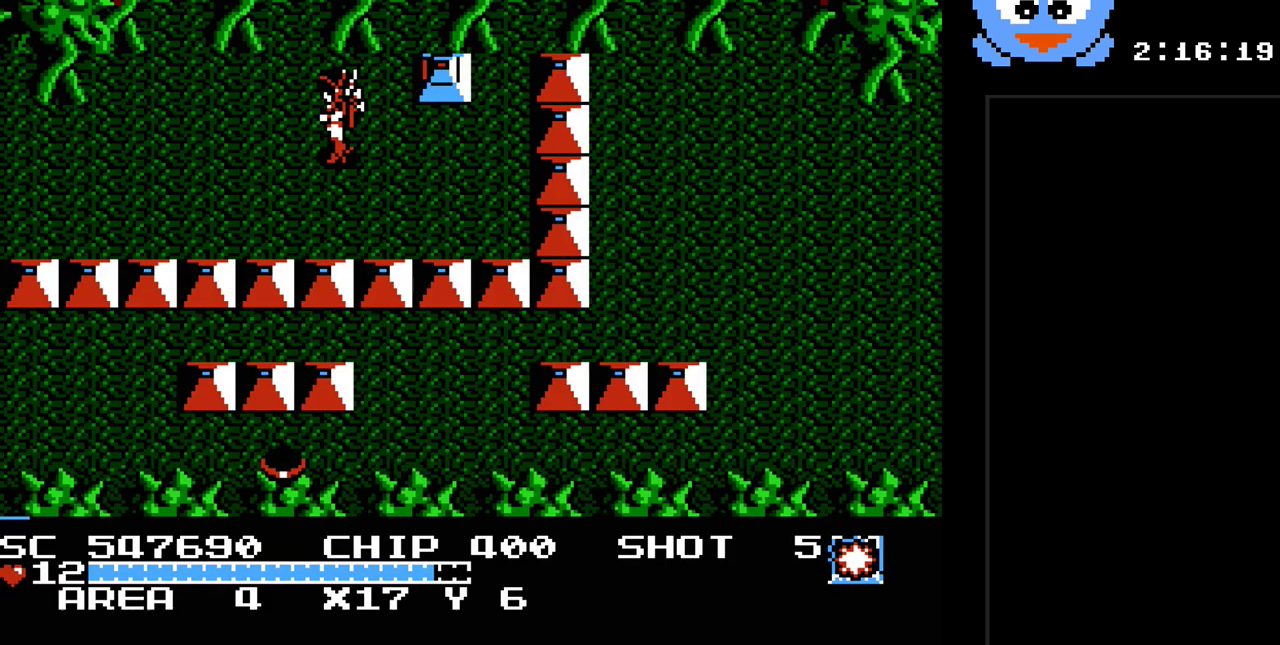
{"buttons": ["DPAD_DOWN", "DPAD_LEFT"], "events": [[350, "DPAD_DOWN", "down"]]}
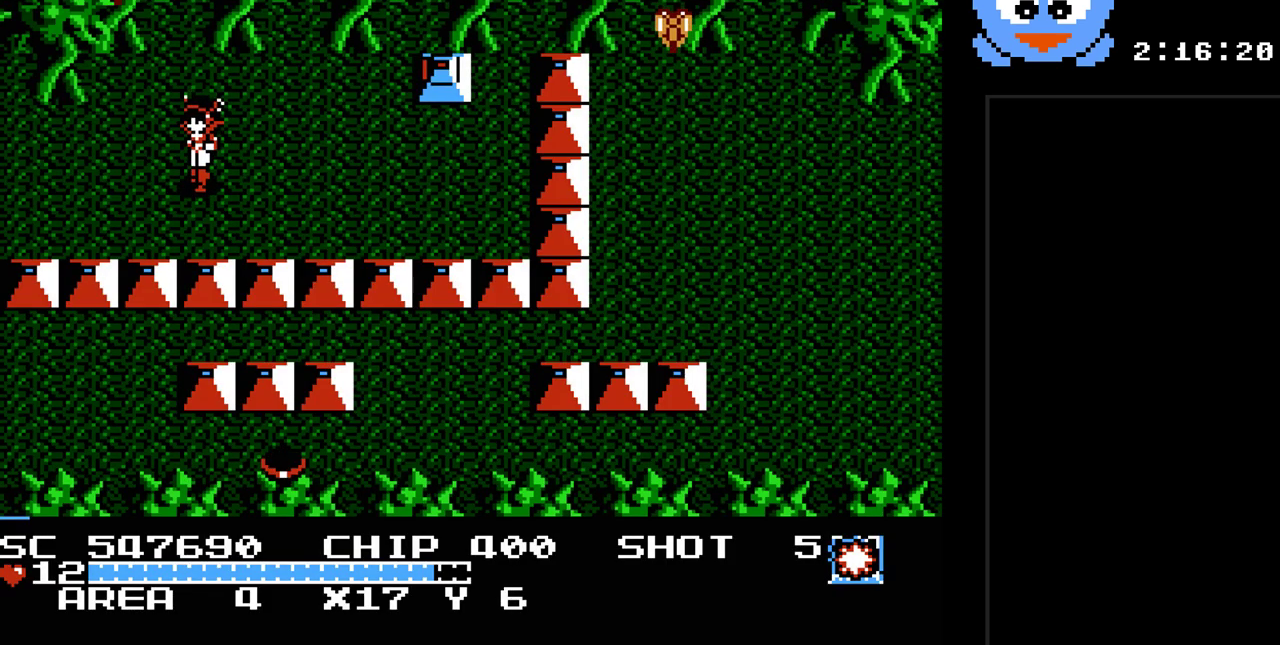
{"buttons": ["Y", "DPAD_RIGHT"], "events": [[233, "DPAD_DOWN", "up"], [350, "DPAD_UP", "down"], [383, "DPAD_LEFT", "up"], [383, "DPAD_RIGHT", "down"], [383, "DPAD_UP", "up"], [450, "Y", "down"]]}
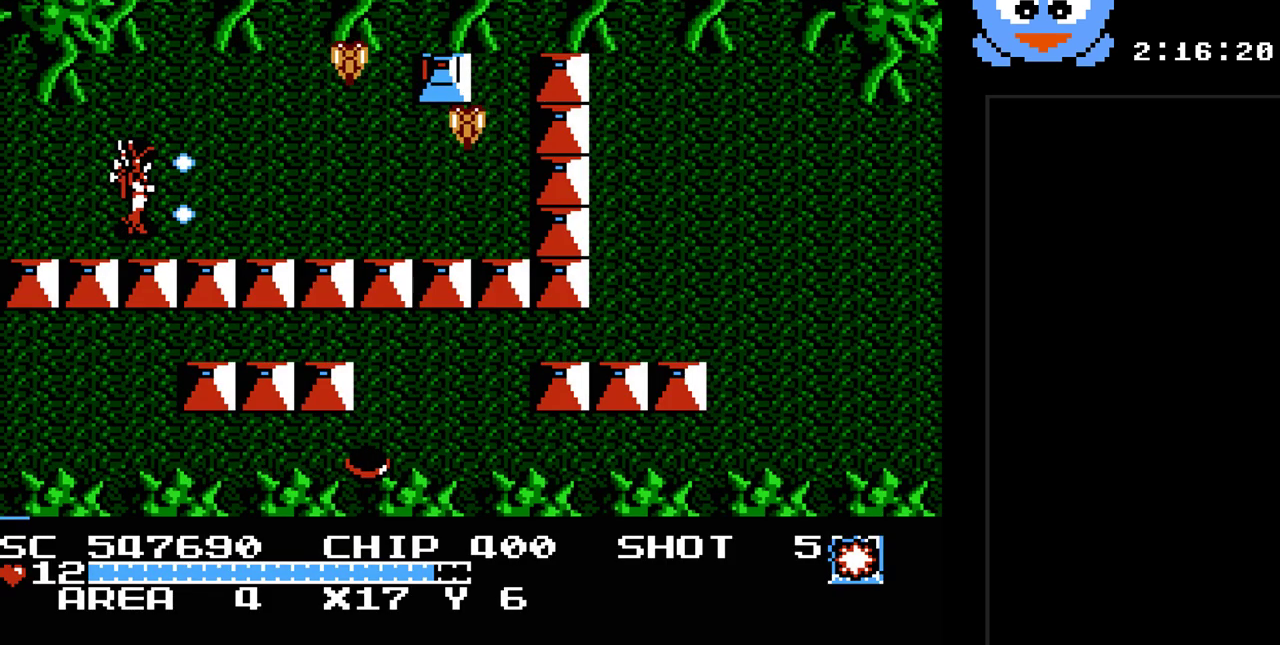
{"buttons": ["Y", "DPAD_RIGHT"], "events": [[83, "DPAD_RIGHT", "up"], [467, "DPAD_RIGHT", "down"]]}
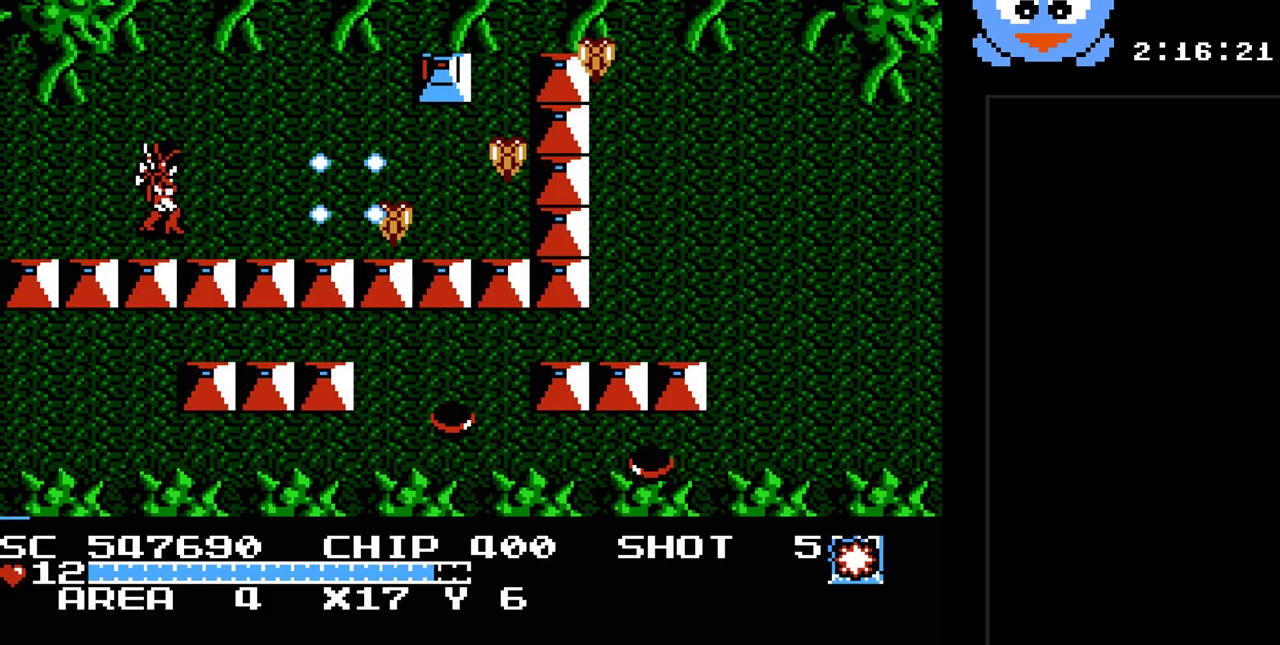
{"buttons": ["Y"], "events": [[183, "DPAD_RIGHT", "up"]]}
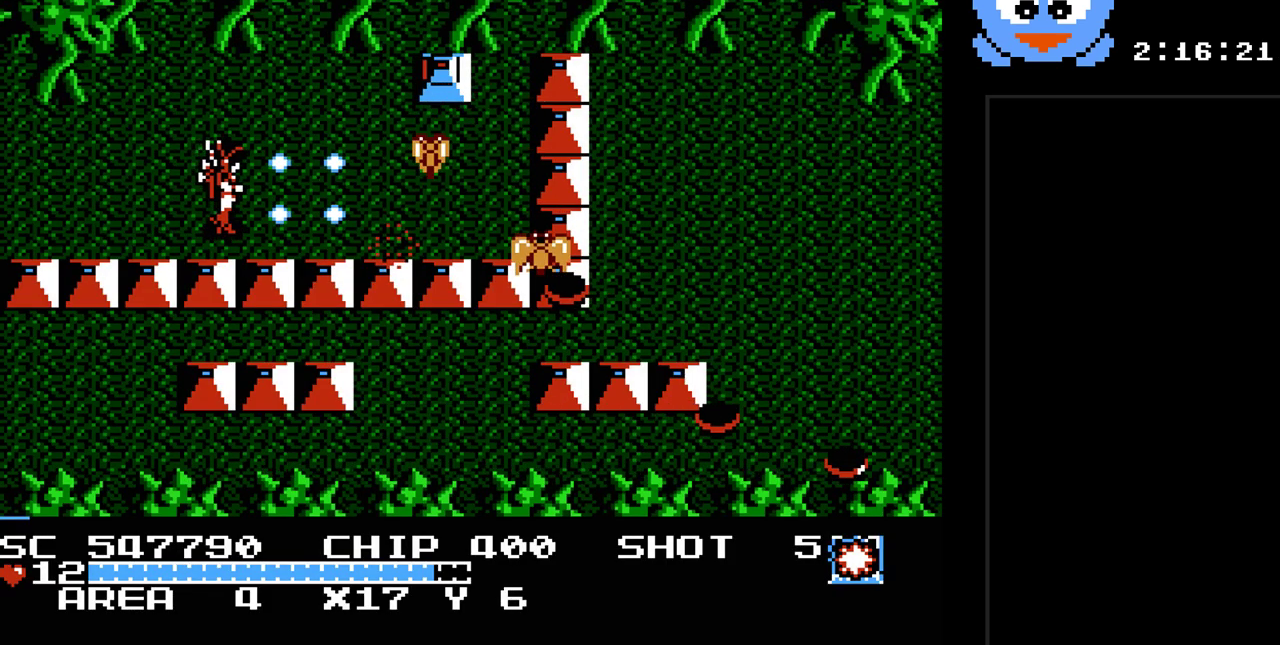
{"buttons": ["Y"], "events": []}
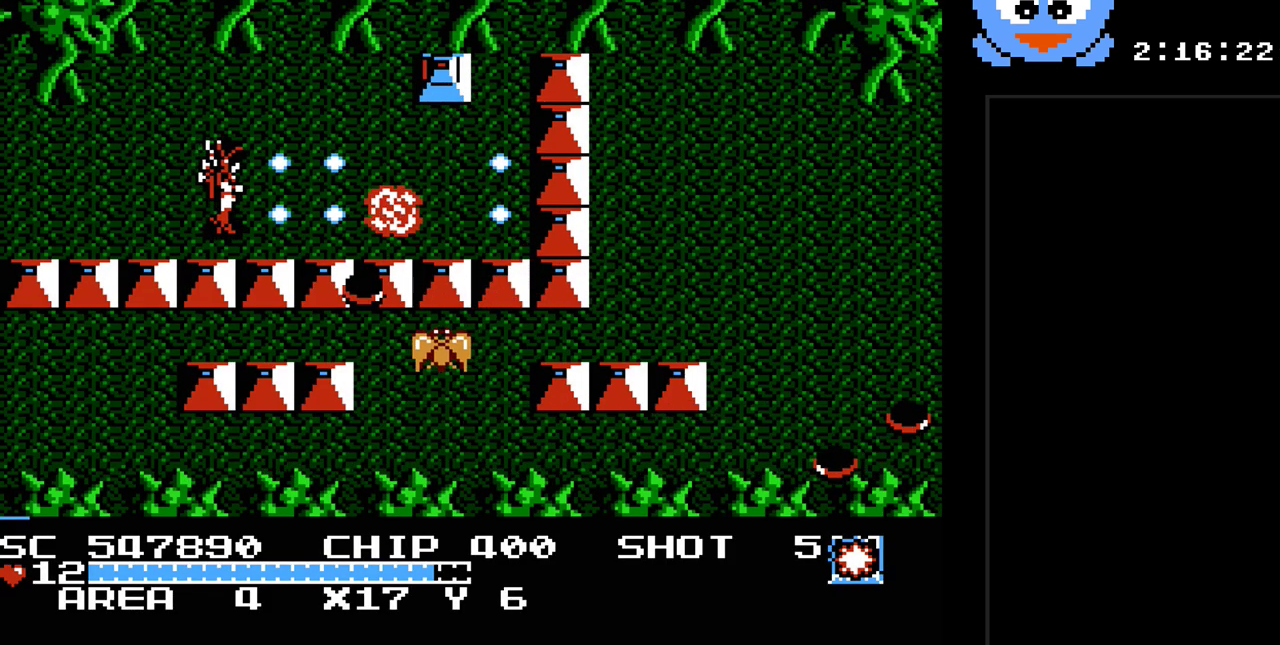
{"buttons": ["DPAD_RIGHT"], "events": [[83, "DPAD_RIGHT", "down"], [83, "DPAD_UP", "down"], [183, "DPAD_UP", "up"], [217, "Y", "up"]]}
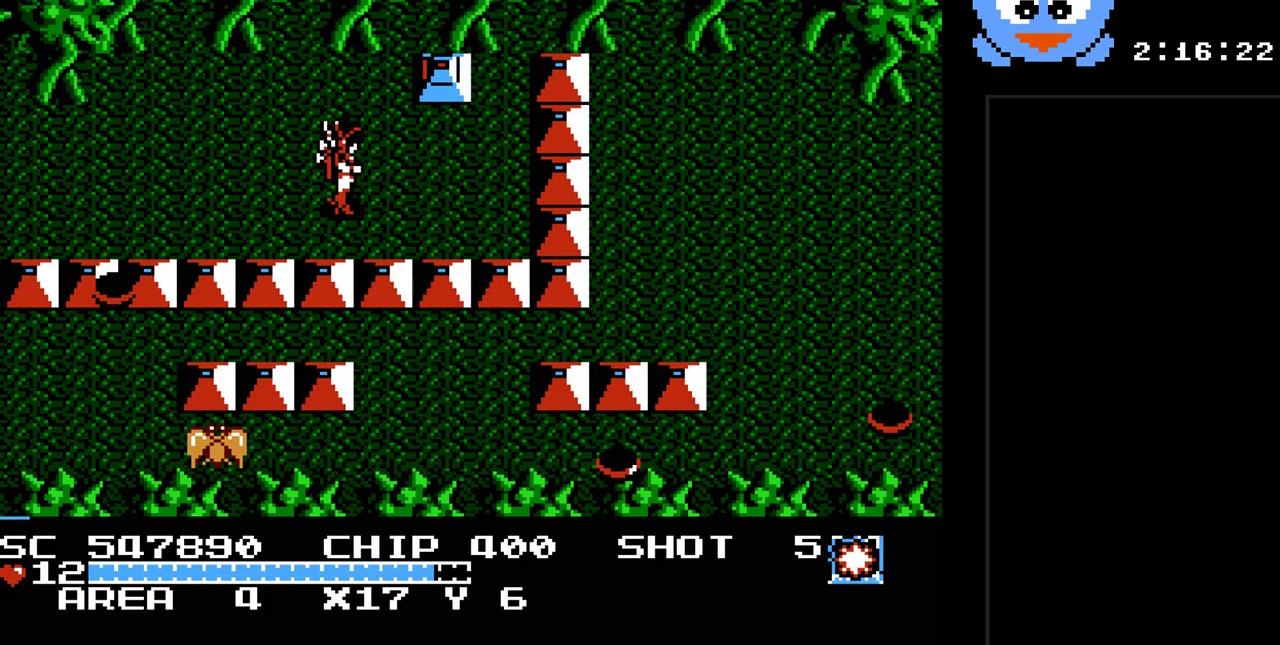
{"buttons": ["DPAD_RIGHT"], "events": []}
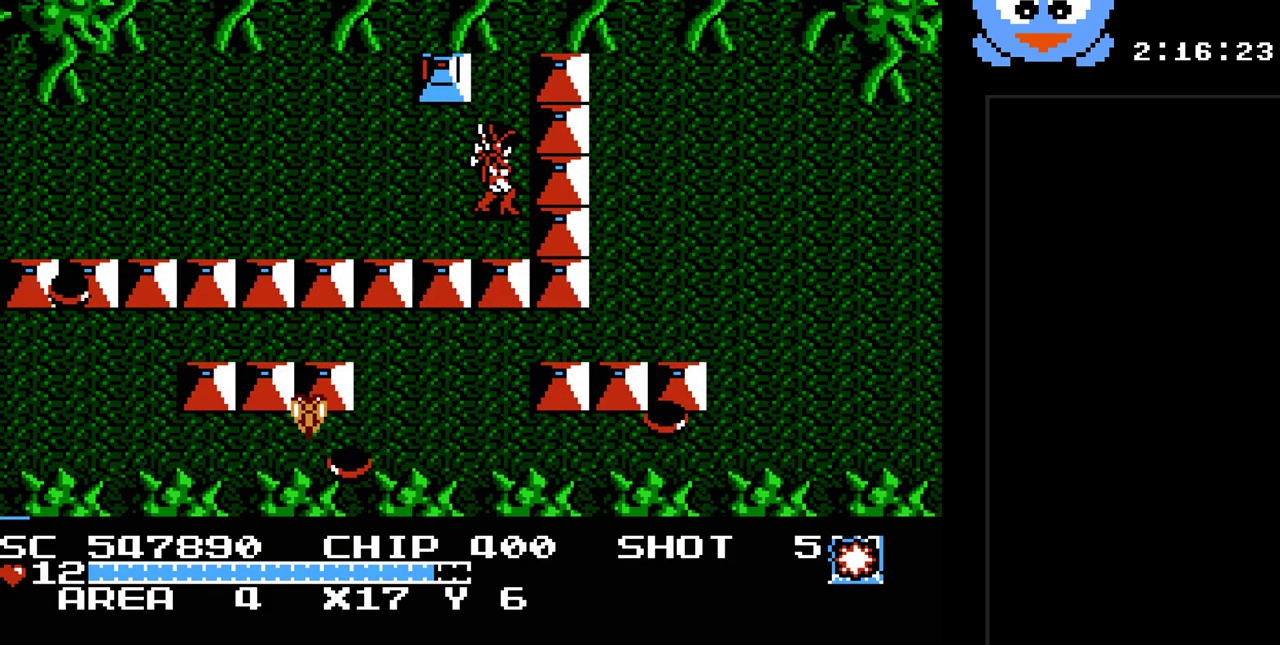
{"buttons": ["DPAD_DOWN", "DPAD_RIGHT"], "events": [[50, "DPAD_UP", "down"], [117, "DPAD_RIGHT", "up"], [233, "DPAD_RIGHT", "down"], [367, "DPAD_UP", "up"], [467, "DPAD_DOWN", "down"]]}
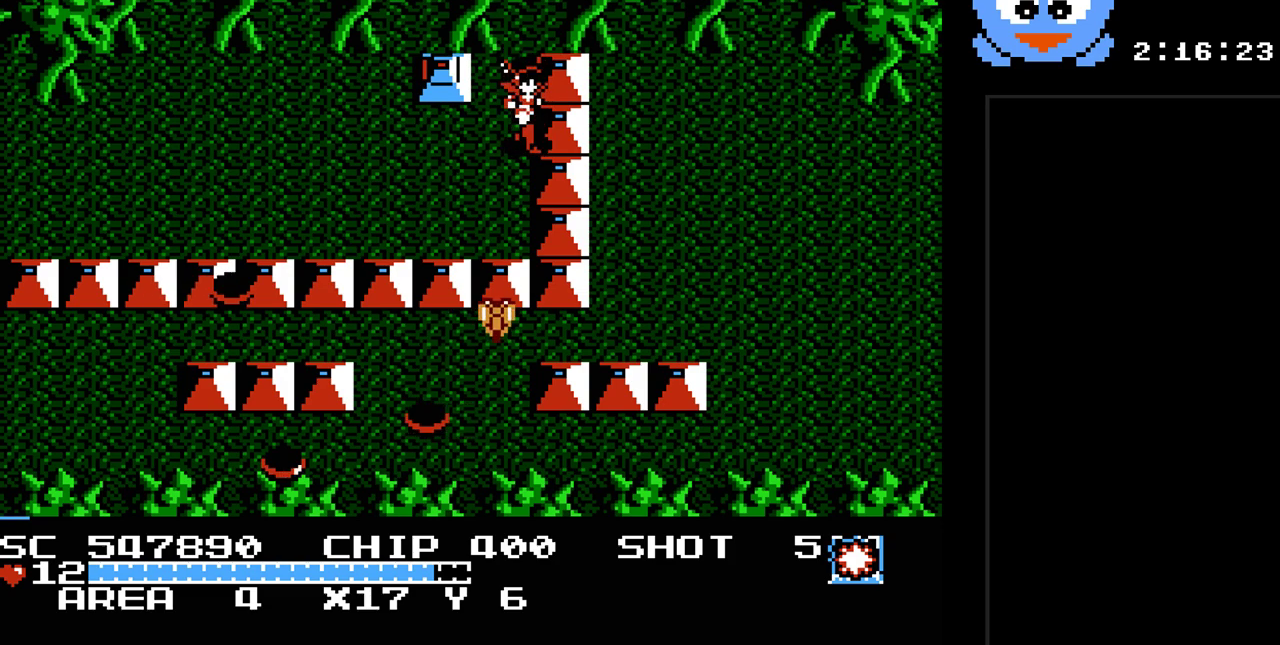
{"buttons": ["Y", "DPAD_DOWN", "DPAD_RIGHT"], "events": [[350, "DPAD_DOWN", "up"], [433, "Y", "down"], [500, "DPAD_DOWN", "down"]]}
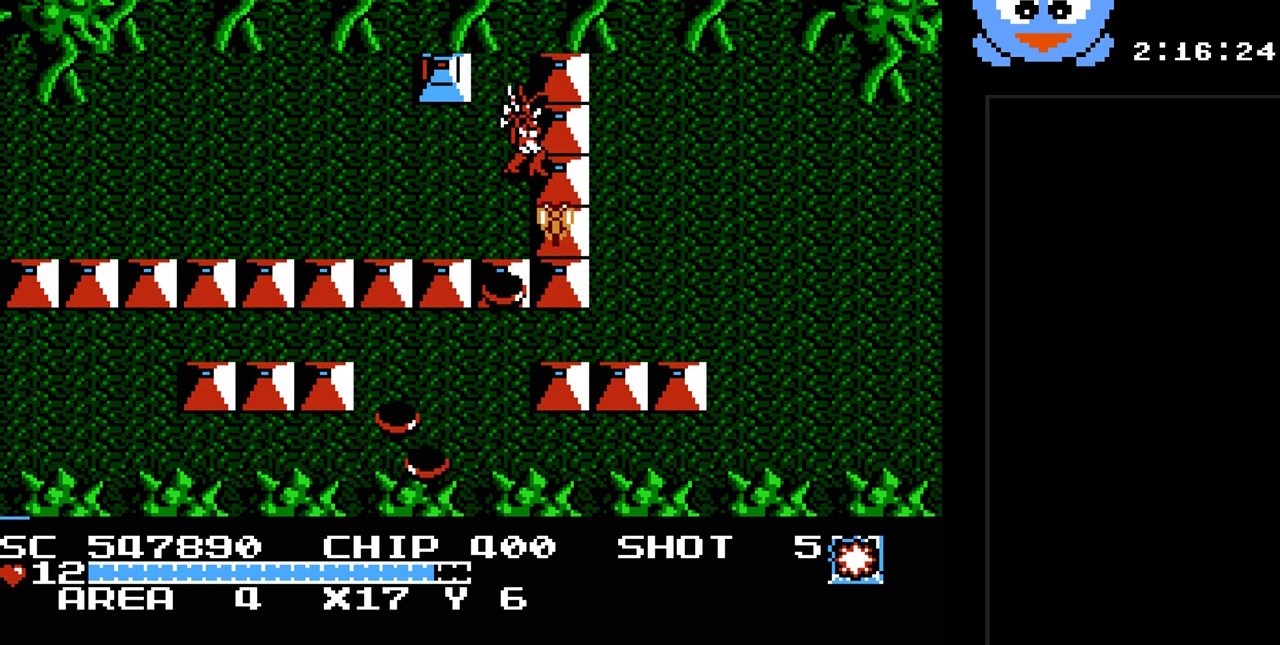
{"buttons": ["DPAD_LEFT"], "events": [[33, "DPAD_RIGHT", "up"], [67, "DPAD_DOWN", "up"], [67, "DPAD_LEFT", "down"], [233, "Y", "up"], [350, "DPAD_DOWN", "down"], [383, "DPAD_DOWN", "up"]]}
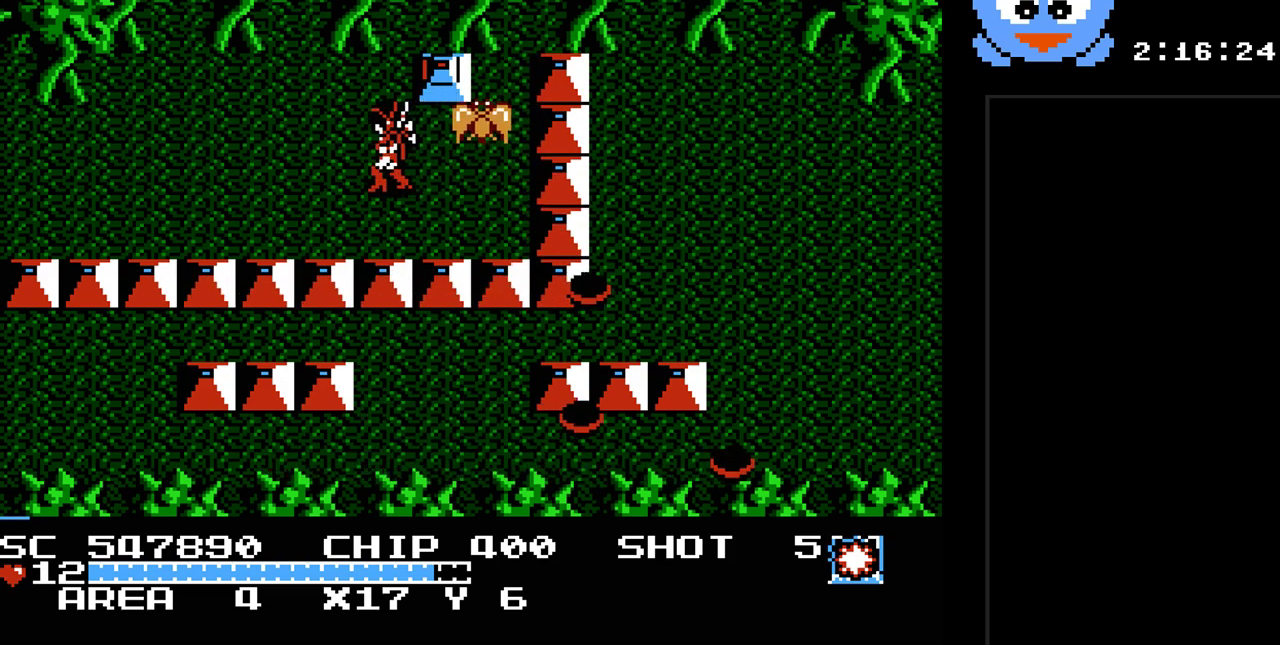
{"buttons": ["Y"], "events": [[83, "DPAD_LEFT", "up"], [83, "DPAD_UP", "down"], [83, "Y", "down"], [117, "DPAD_RIGHT", "down"], [117, "DPAD_UP", "up"], [217, "DPAD_RIGHT", "up"]]}
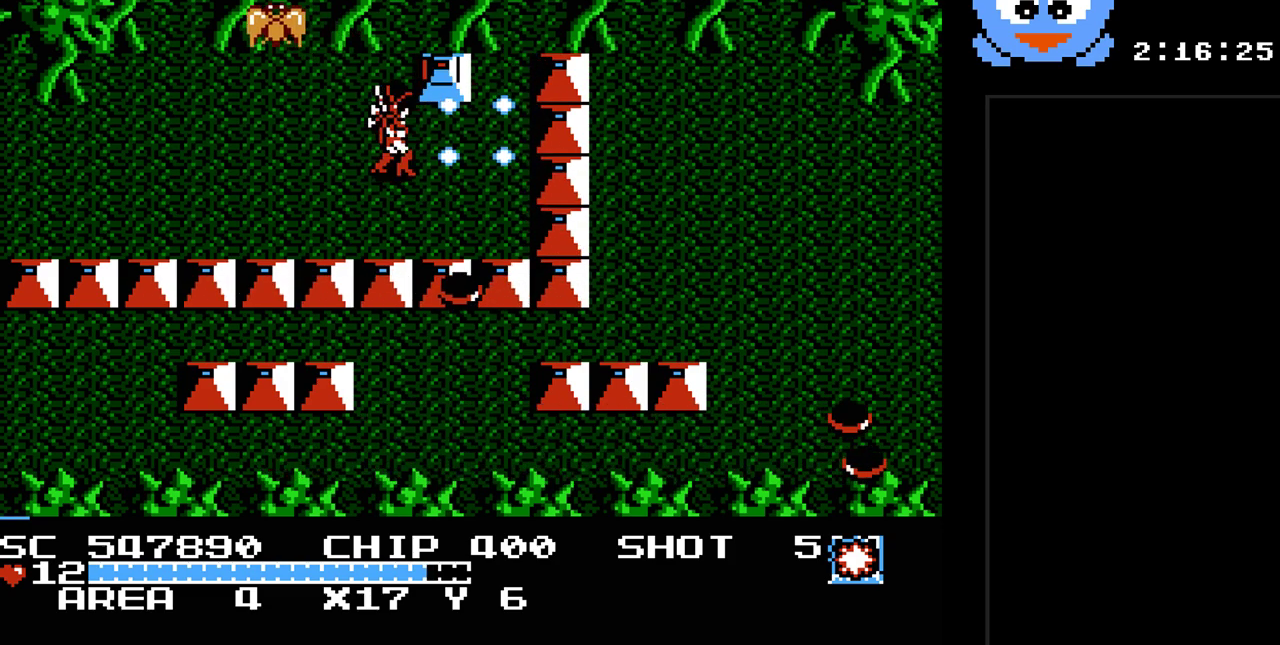
{"buttons": ["DPAD_LEFT"], "events": [[33, "DPAD_DOWN", "down"], [133, "DPAD_RIGHT", "down"], [150, "DPAD_DOWN", "up"], [250, "Y", "up"], [283, "DPAD_UP", "down"], [450, "DPAD_LEFT", "down"], [450, "DPAD_RIGHT", "up"], [450, "DPAD_UP", "up"]]}
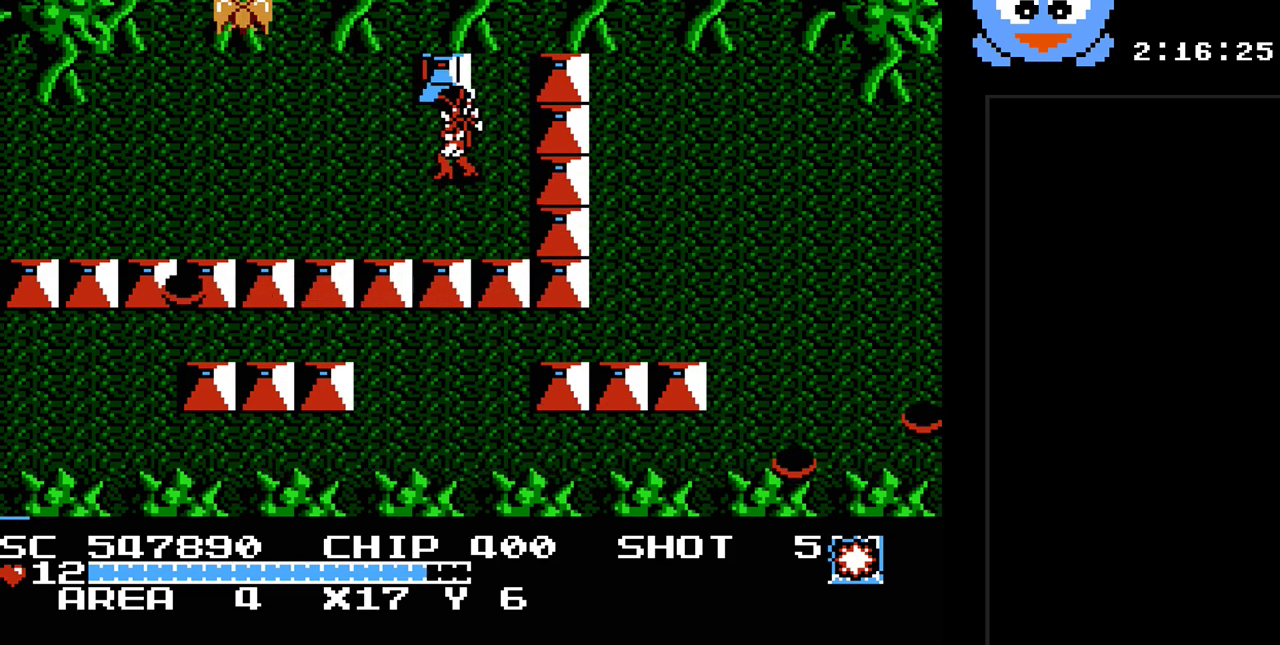
{"buttons": ["Y", "DPAD_LEFT"], "events": [[33, "Y", "down"], [100, "DPAD_LEFT", "up"], [267, "DPAD_LEFT", "down"], [300, "DPAD_DOWN", "down"], [483, "DPAD_DOWN", "up"]]}
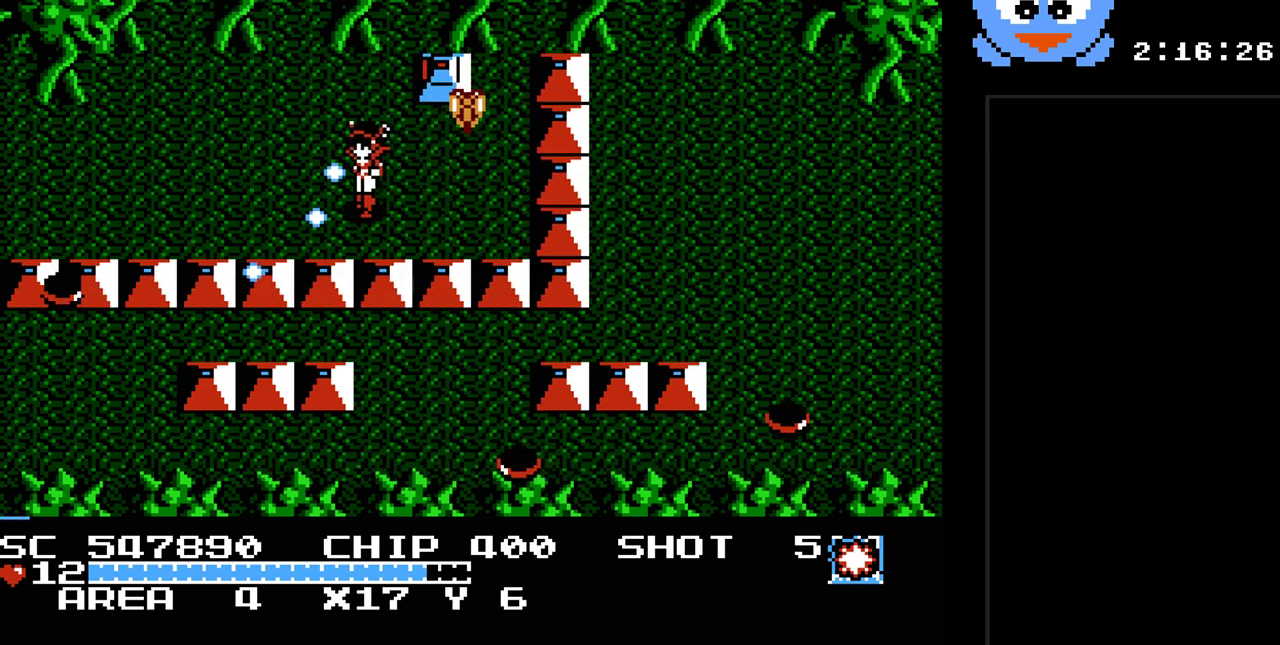
{"buttons": ["Y"], "events": [[83, "DPAD_UP", "down"], [117, "DPAD_LEFT", "up"], [150, "DPAD_RIGHT", "down"], [150, "DPAD_UP", "up"], [333, "DPAD_RIGHT", "up"]]}